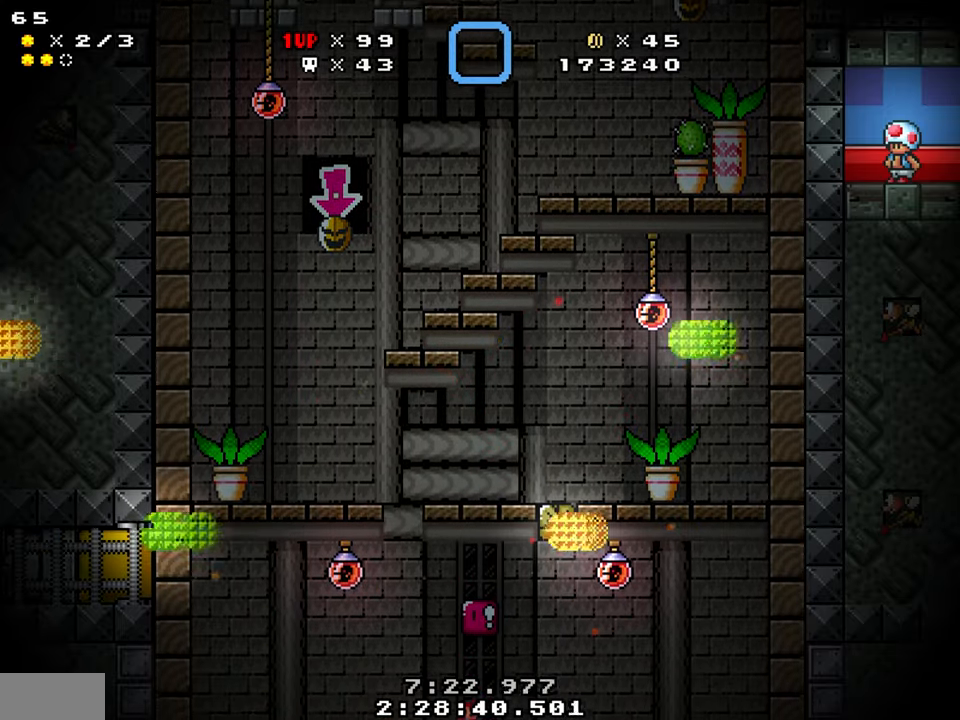
Gameplay with a controller (Nintendo layout); each line is a JSON object with the inputs held at the frame after it. "events" lists button and stick changes between this image and that frame as [ms after this image, input, new state], when the widget could be followed in between. Not read: L1 L3 R1 R3.
{"buttons": ["Y"], "events": [[134, "DPAD_RIGHT", "down"], [250, "DPAD_RIGHT", "up"], [317, "DPAD_LEFT", "down"], [400, "DPAD_LEFT", "up"]]}
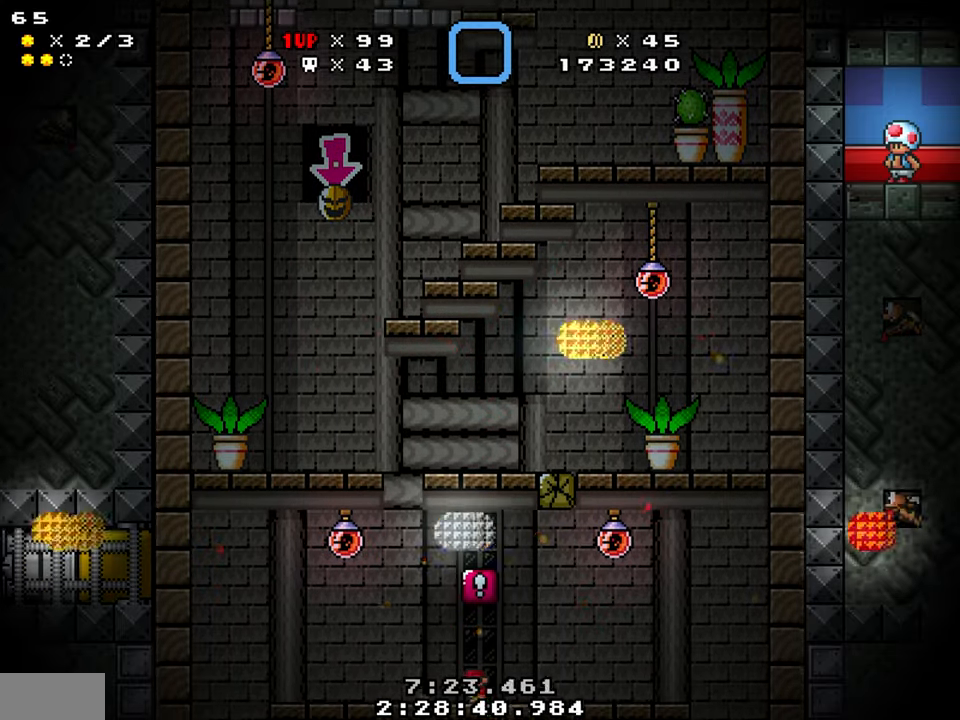
{"buttons": ["B", "Y", "DPAD_LEFT"], "events": [[317, "B", "down"], [467, "DPAD_LEFT", "down"]]}
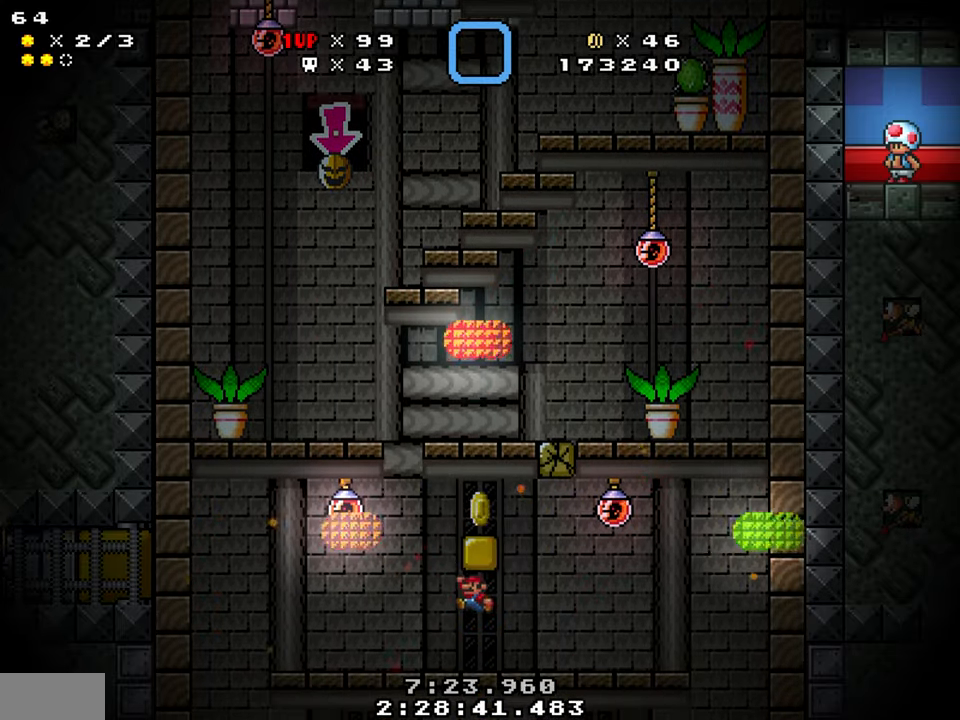
{"buttons": ["B", "Y", "DPAD_RIGHT"], "events": [[67, "B", "up"], [300, "DPAD_LEFT", "up"], [367, "B", "down"], [400, "DPAD_RIGHT", "down"]]}
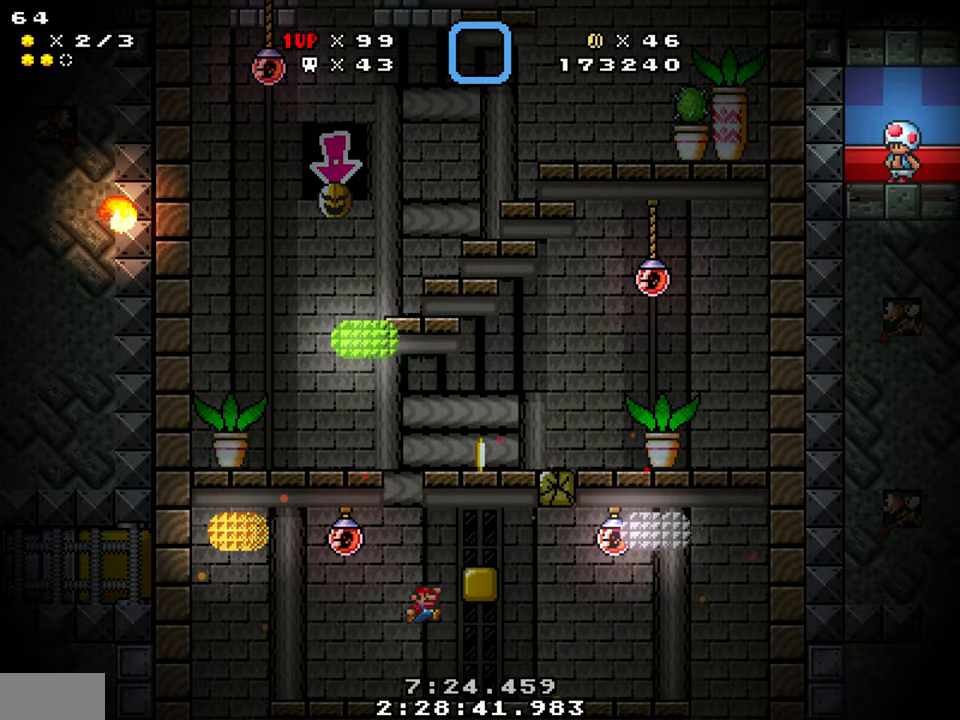
{"buttons": ["Y", "DPAD_RIGHT"], "events": [[84, "B", "up"], [334, "DPAD_LEFT", "down"], [334, "DPAD_RIGHT", "up"], [484, "DPAD_LEFT", "up"], [500, "DPAD_RIGHT", "down"]]}
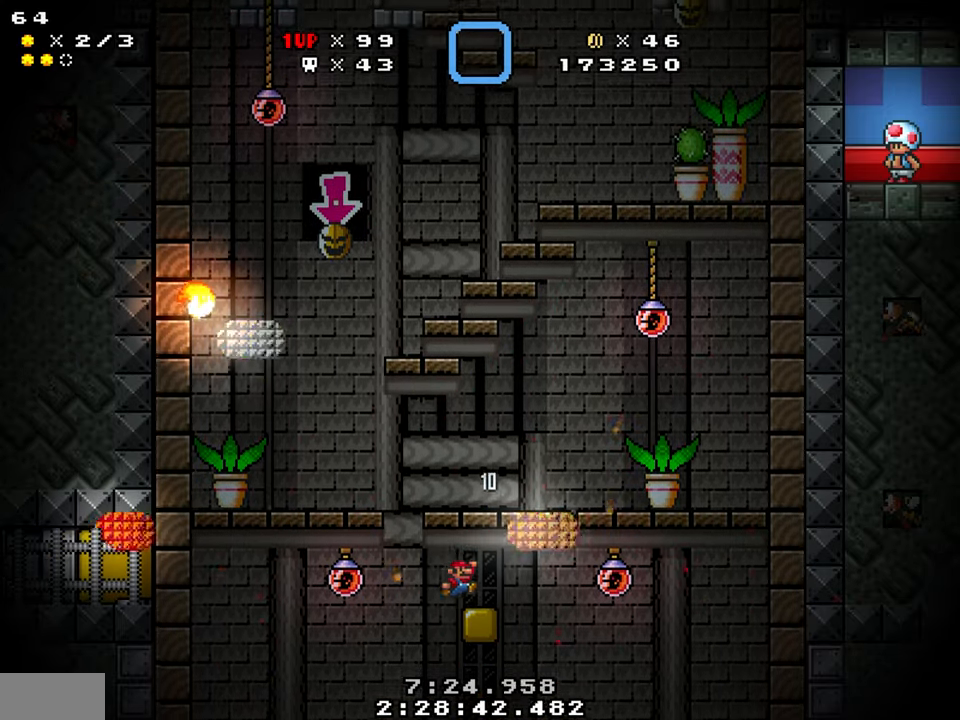
{"buttons": ["Y", "DPAD_RIGHT"], "events": [[134, "DPAD_RIGHT", "up"], [400, "DPAD_RIGHT", "down"]]}
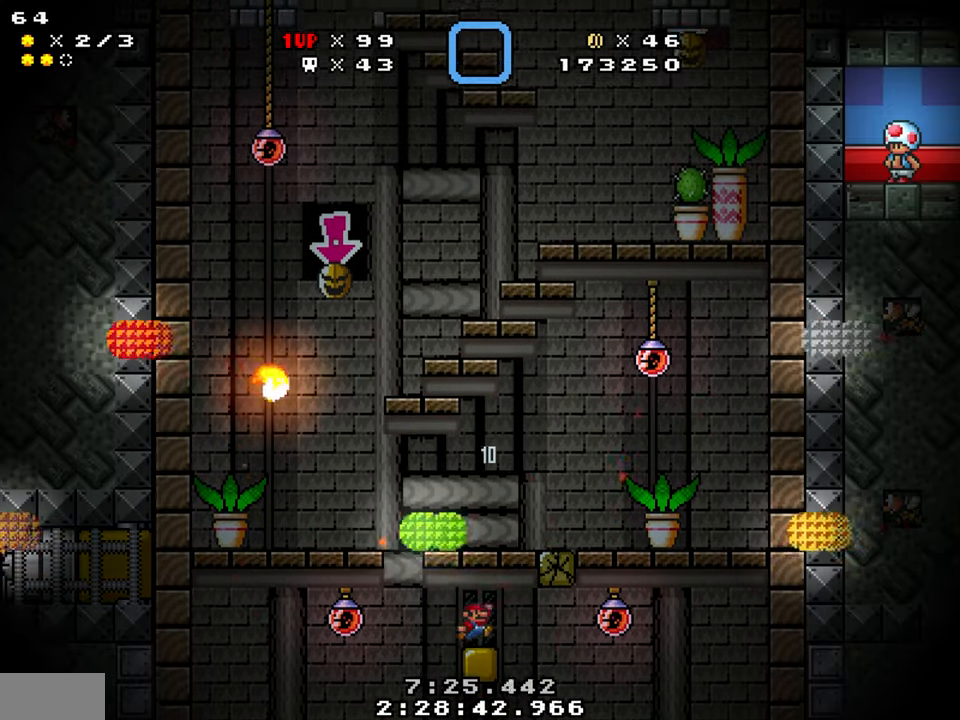
{"buttons": ["Y"], "events": [[17, "B", "down"], [150, "B", "up"], [200, "DPAD_LEFT", "down"], [200, "DPAD_RIGHT", "up"], [384, "DPAD_LEFT", "up"]]}
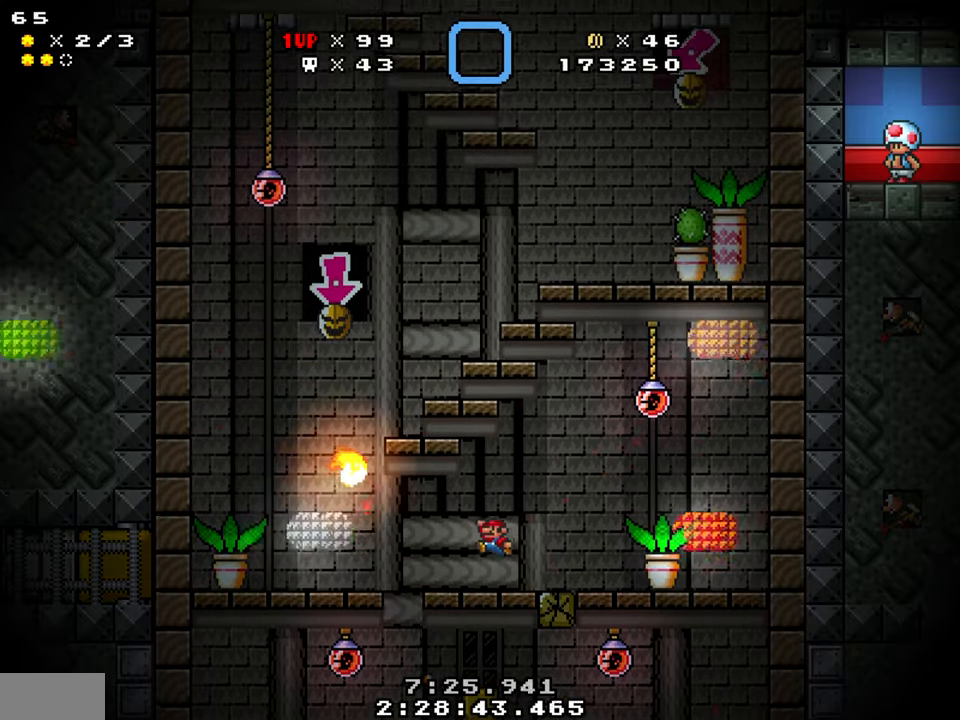
{"buttons": ["B", "Y", "DPAD_LEFT"], "events": [[184, "B", "down"], [284, "DPAD_LEFT", "down"]]}
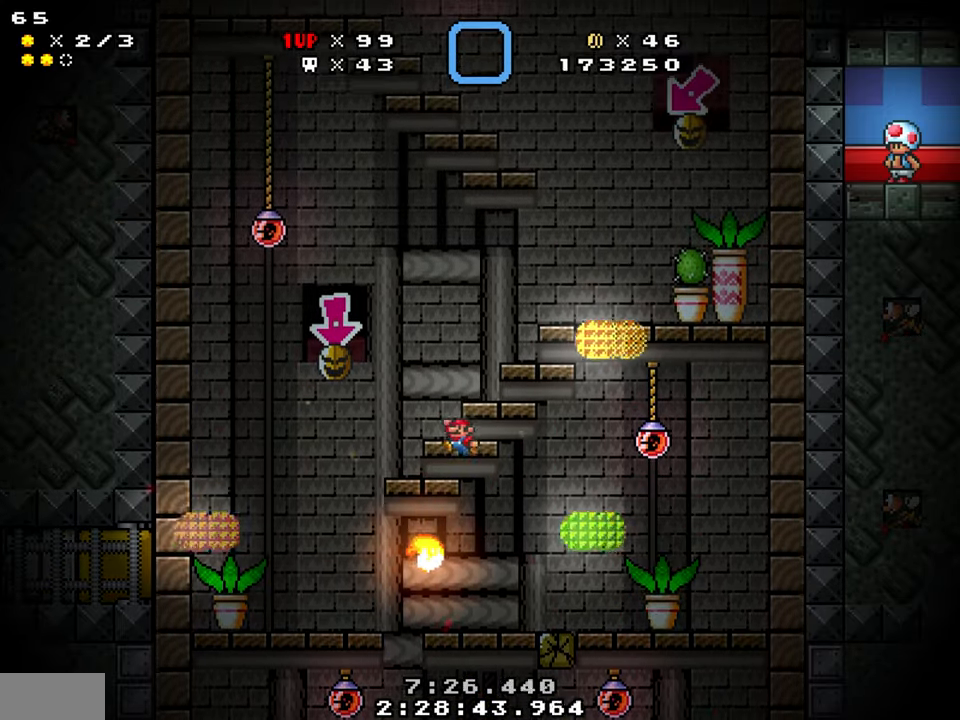
{"buttons": ["Y"], "events": [[84, "B", "up"], [84, "DPAD_LEFT", "up"], [117, "DPAD_RIGHT", "down"], [316, "DPAD_RIGHT", "up"]]}
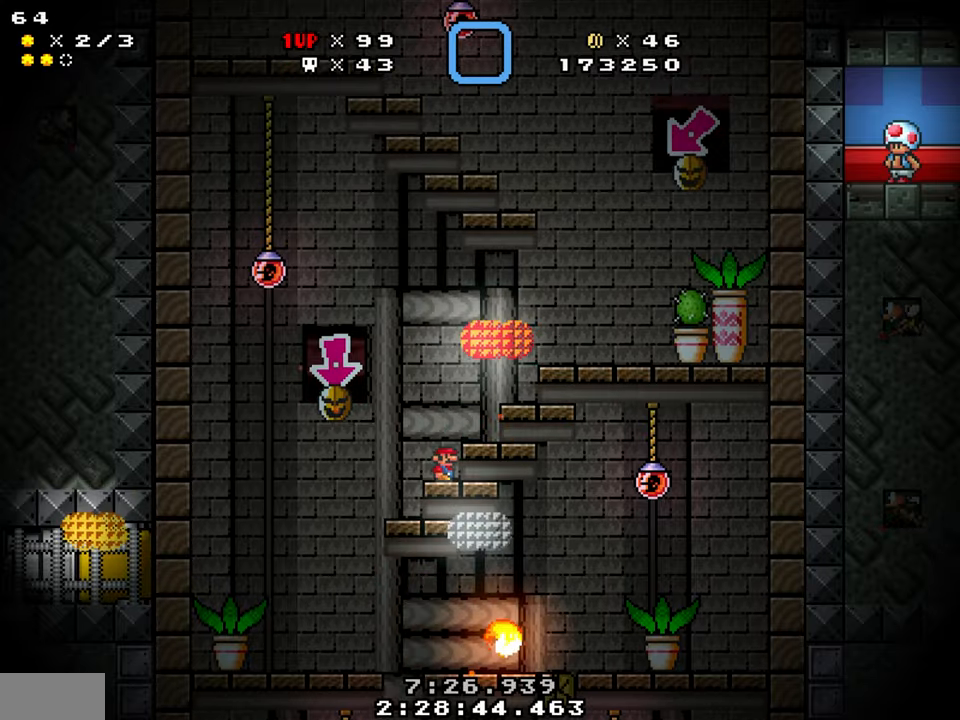
{"buttons": ["Y", "DPAD_RIGHT"], "events": [[83, "DPAD_RIGHT", "down"], [133, "B", "down"], [300, "B", "up"]]}
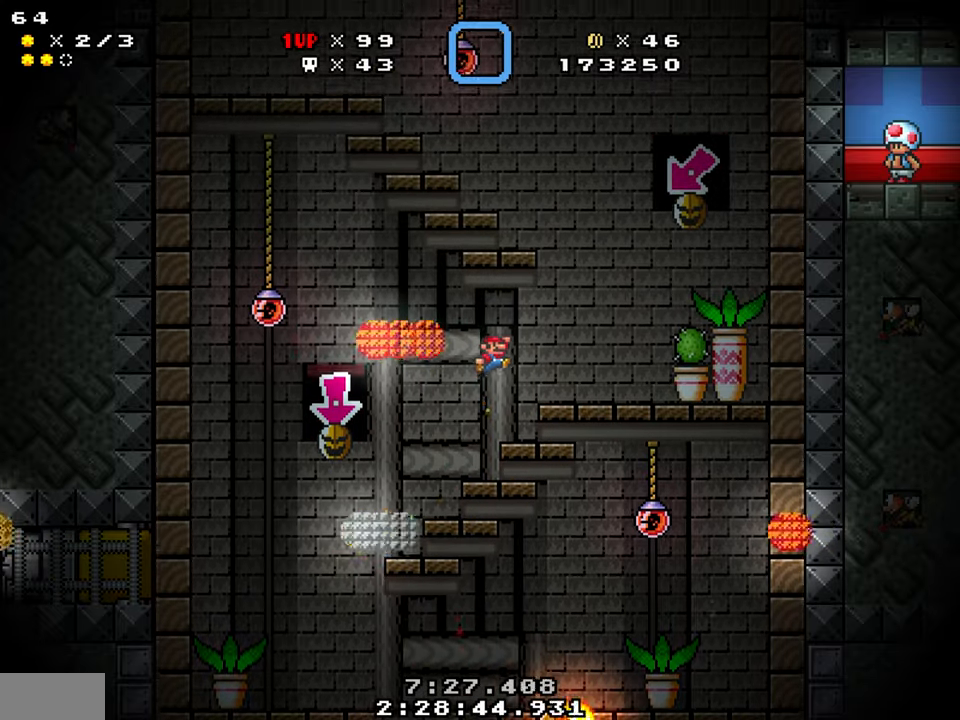
{"buttons": ["B", "Y", "DPAD_LEFT"], "events": [[116, "DPAD_LEFT", "down"], [150, "DPAD_RIGHT", "up"], [233, "DPAD_LEFT", "up"], [300, "DPAD_LEFT", "down"], [350, "B", "down"]]}
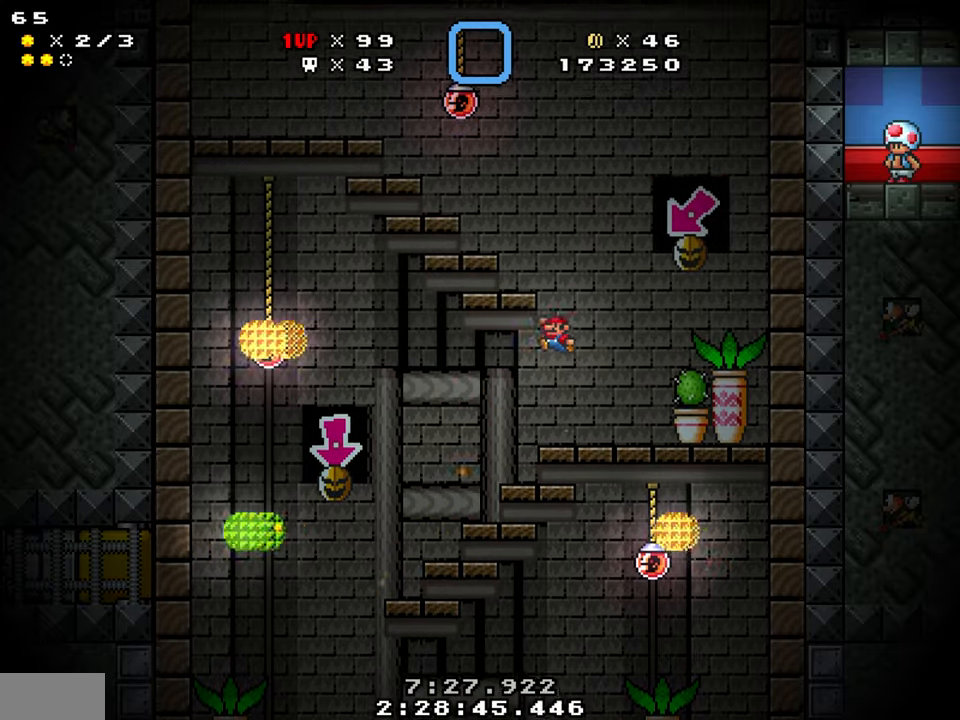
{"buttons": ["Y", "DPAD_RIGHT"], "events": [[266, "B", "up"], [300, "DPAD_LEFT", "up"], [366, "DPAD_RIGHT", "down"]]}
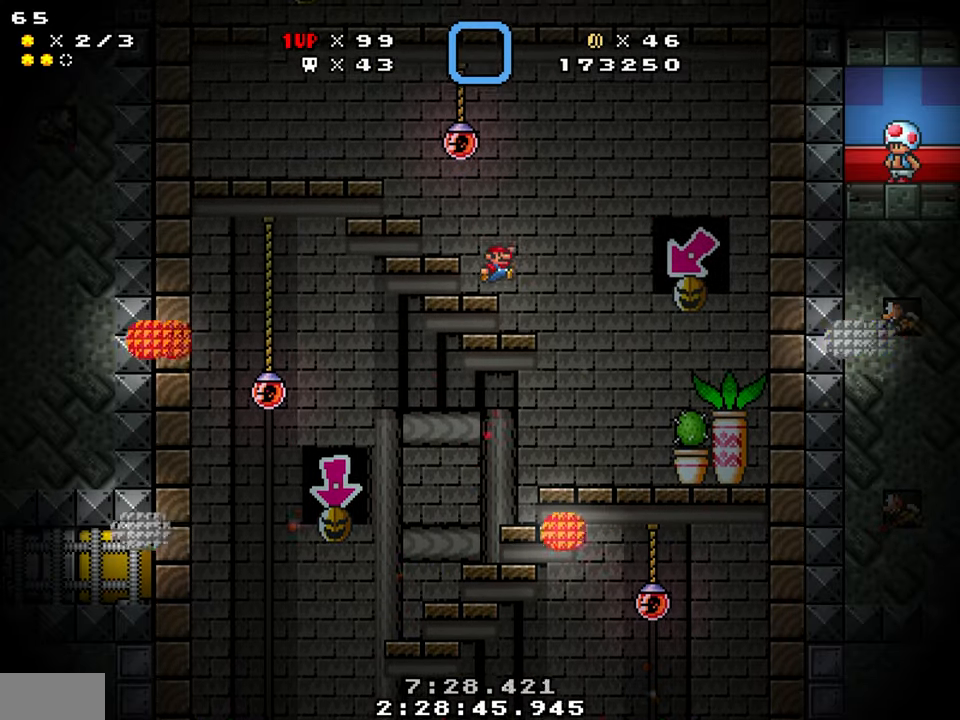
{"buttons": ["Y", "DPAD_LEFT"], "events": [[16, "DPAD_RIGHT", "up"], [133, "DPAD_LEFT", "down"], [166, "B", "down"], [300, "B", "up"]]}
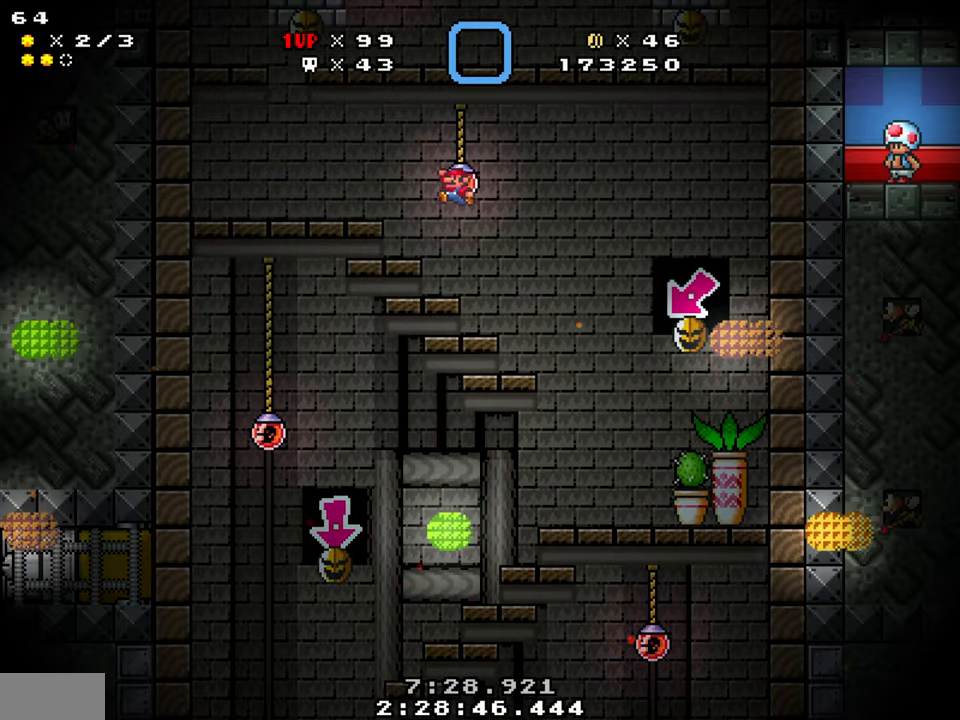
{"buttons": ["Y", "DPAD_LEFT"], "events": [[133, "DPAD_LEFT", "up"], [166, "DPAD_RIGHT", "down"], [300, "DPAD_RIGHT", "up"], [433, "B", "down"], [433, "DPAD_LEFT", "down"], [483, "B", "up"]]}
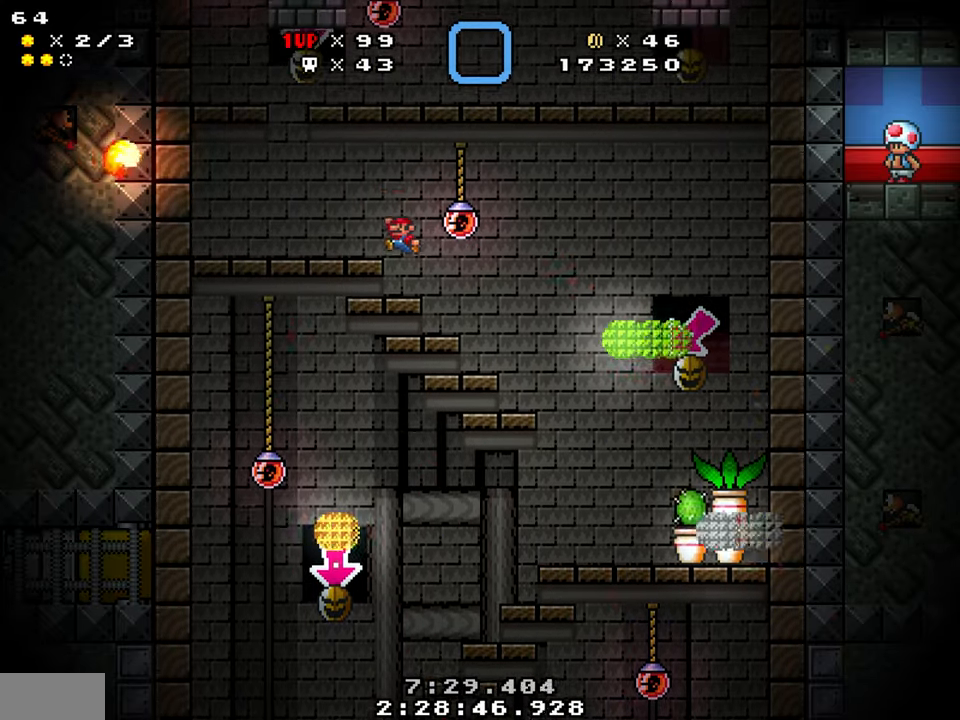
{"buttons": ["Y", "DPAD_RIGHT"], "events": [[183, "DPAD_LEFT", "up"], [266, "DPAD_RIGHT", "down"]]}
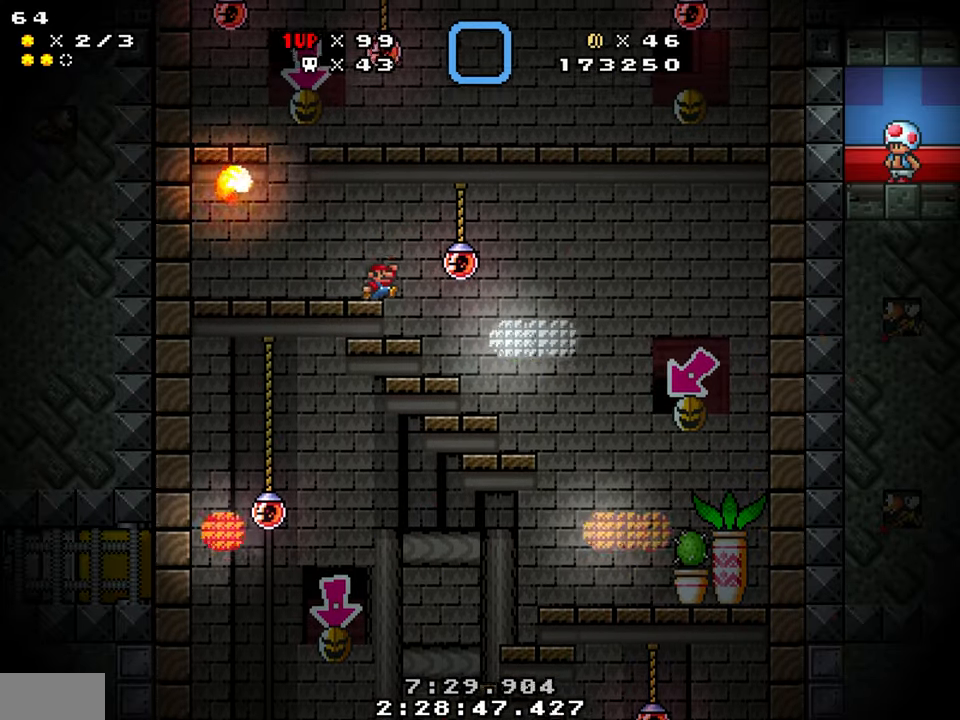
{"buttons": ["Y"], "events": [[33, "B", "down"], [333, "B", "up"], [500, "DPAD_RIGHT", "up"]]}
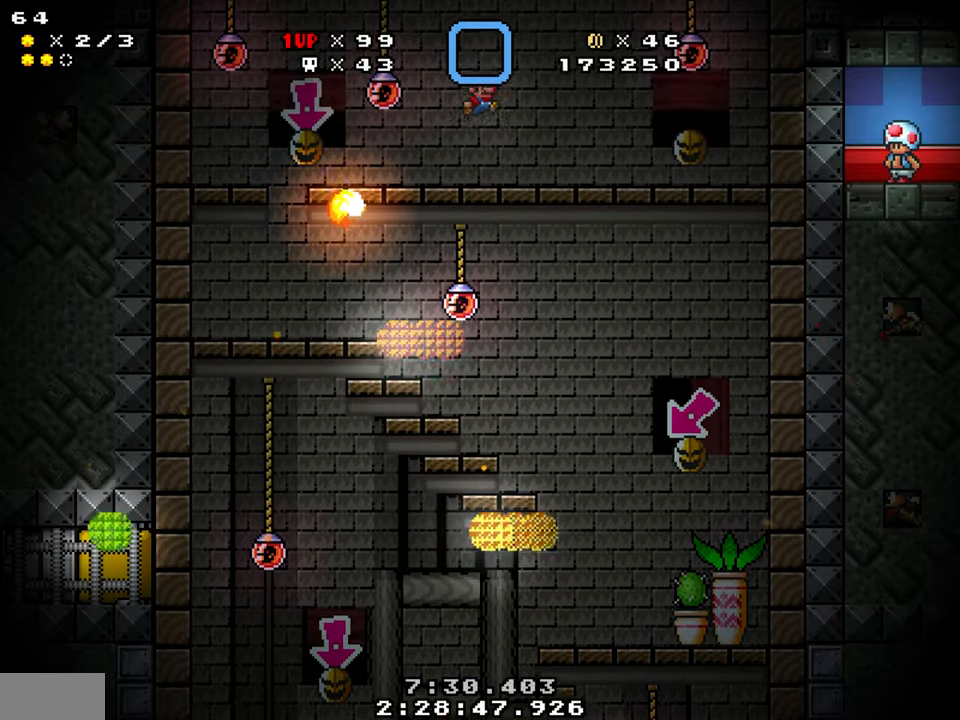
{"buttons": ["B", "Y", "DPAD_LEFT"], "events": [[100, "DPAD_LEFT", "down"], [333, "DPAD_LEFT", "up"], [466, "B", "down"], [466, "DPAD_LEFT", "down"]]}
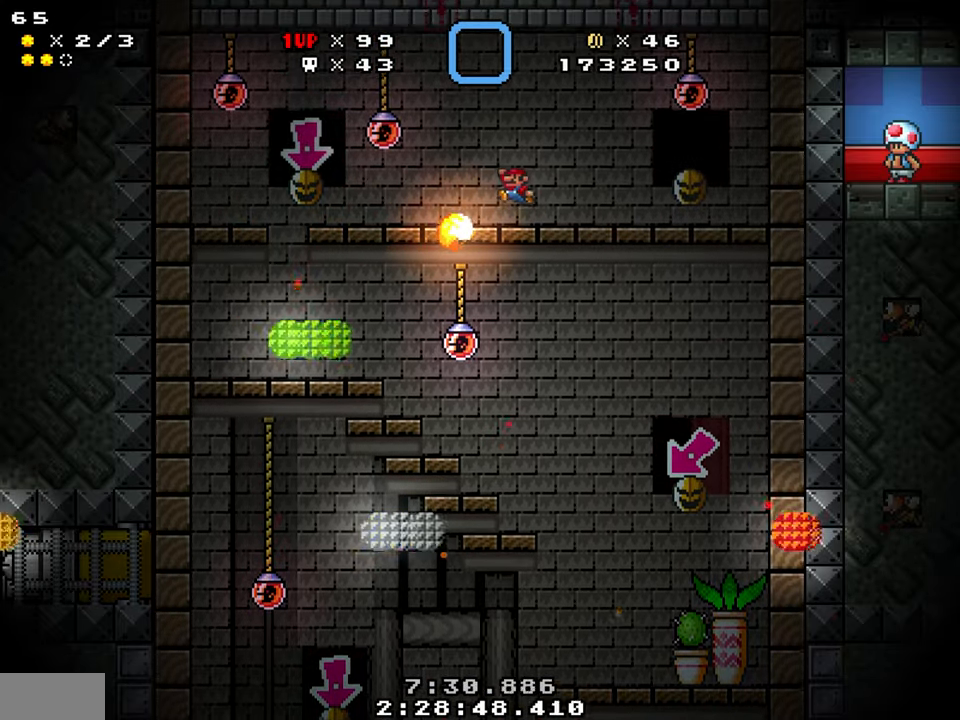
{"buttons": ["Y", "DPAD_RIGHT"], "events": [[66, "B", "up"], [283, "DPAD_LEFT", "up"], [433, "DPAD_RIGHT", "down"]]}
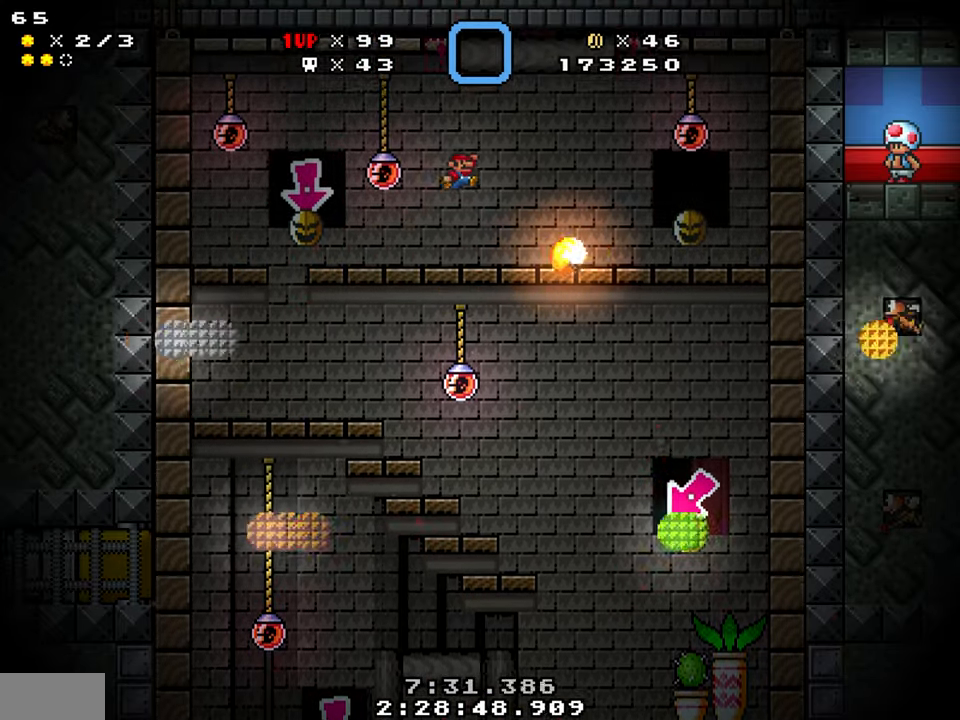
{"buttons": ["Y", "DPAD_RIGHT"], "events": [[83, "DPAD_RIGHT", "up"], [467, "DPAD_RIGHT", "down"]]}
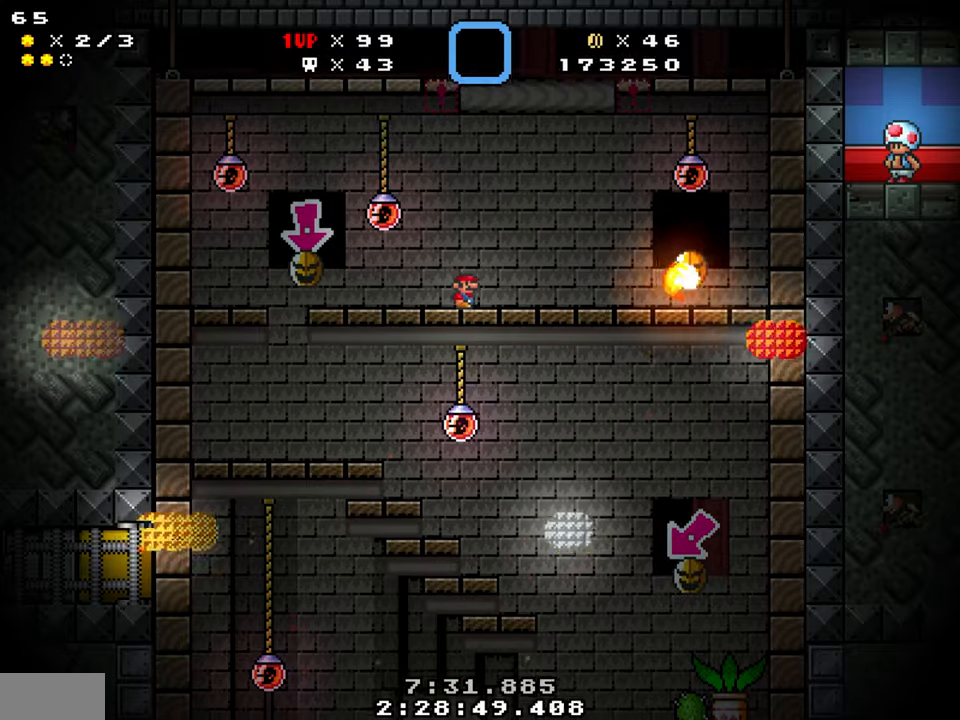
{"buttons": ["B", "Y", "DPAD_RIGHT"], "events": [[333, "B", "down"]]}
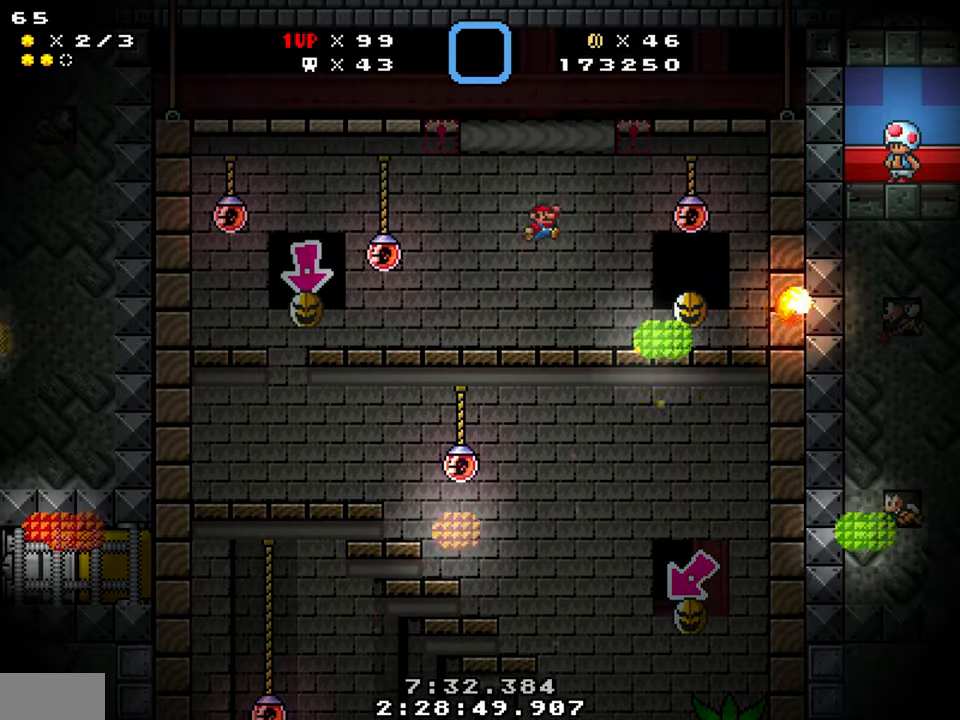
{"buttons": ["Y", "DPAD_LEFT"], "events": [[317, "DPAD_LEFT", "down"], [317, "DPAD_RIGHT", "up"], [433, "B", "up"]]}
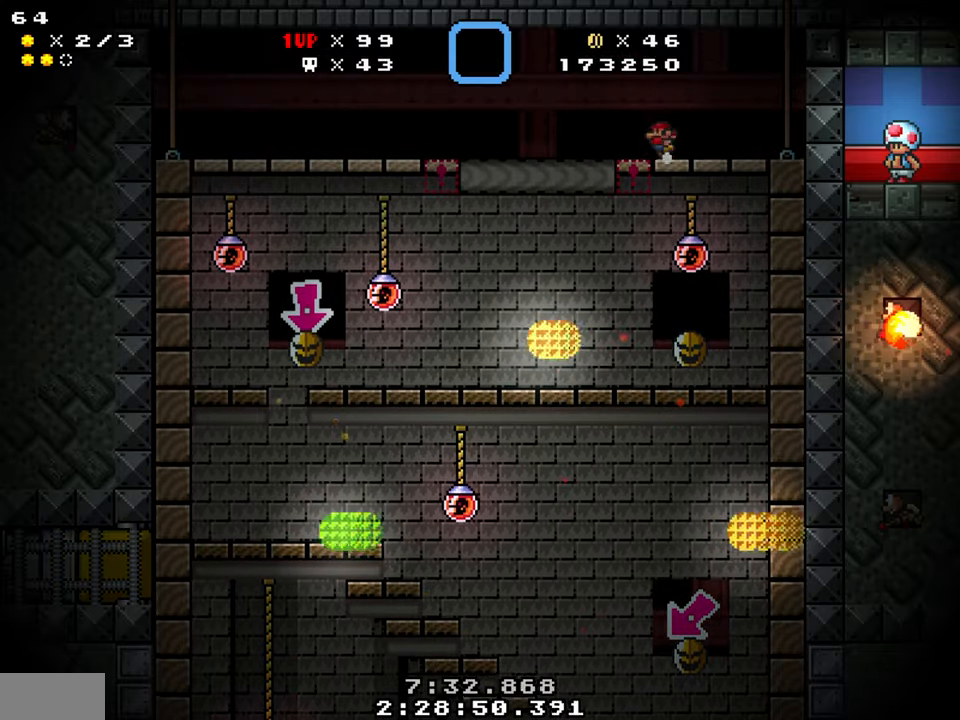
{"buttons": [], "events": [[133, "DPAD_LEFT", "up"], [183, "Y", "up"]]}
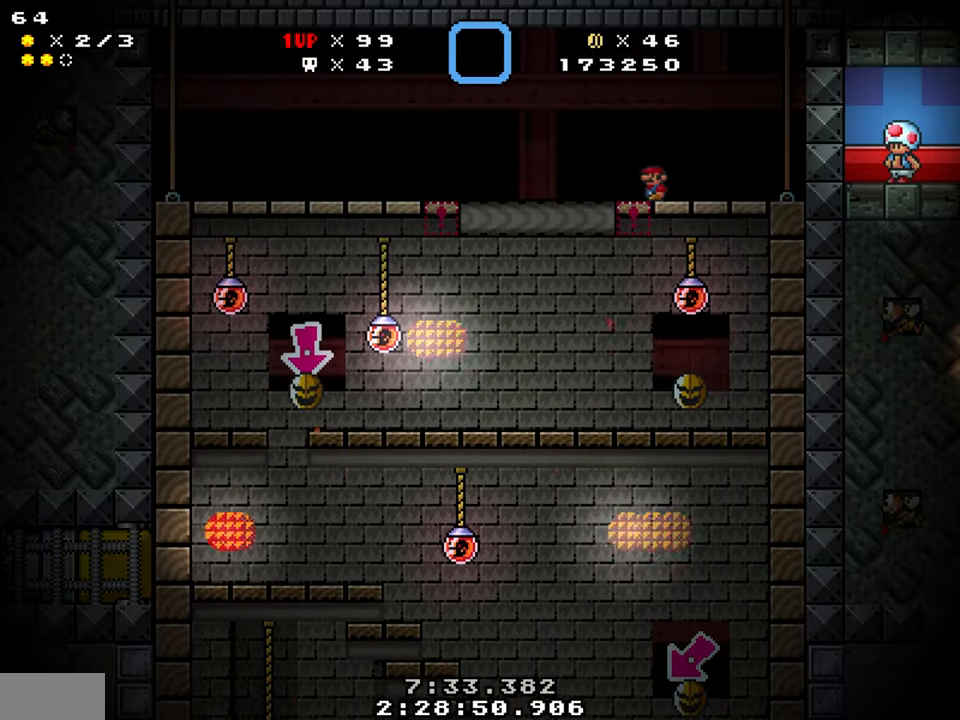
{"buttons": [], "events": []}
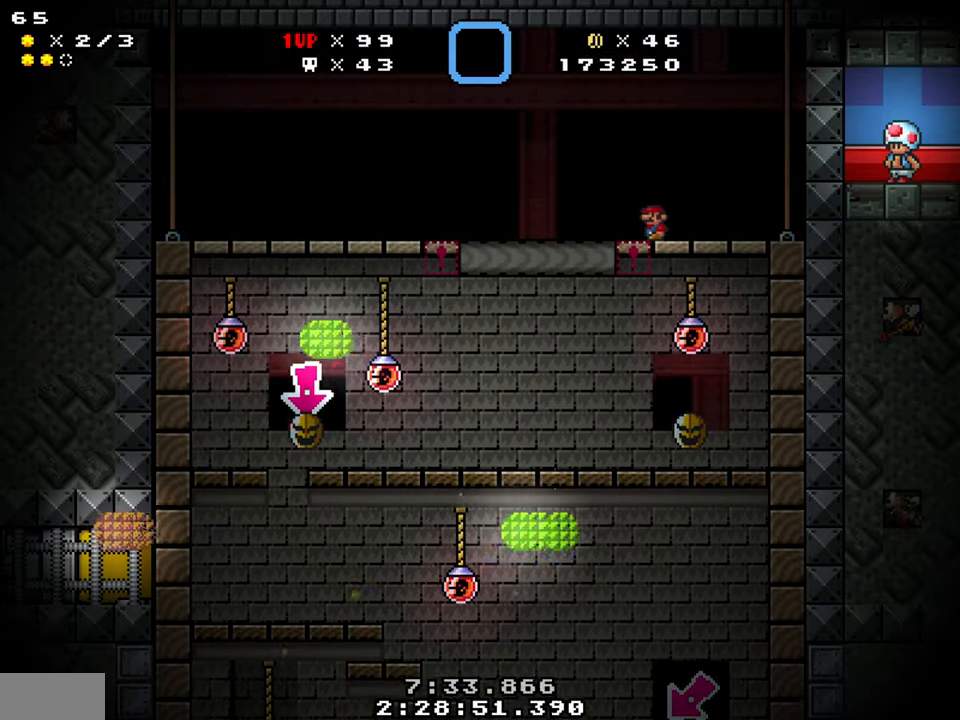
{"buttons": [], "events": []}
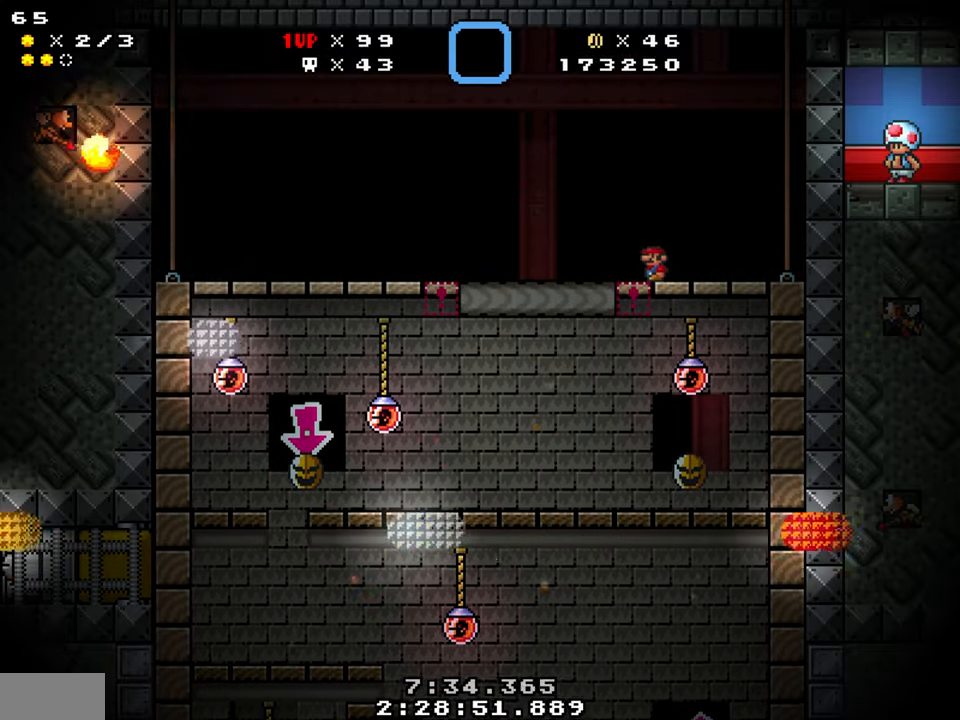
{"buttons": ["Y"], "events": [[350, "Y", "down"]]}
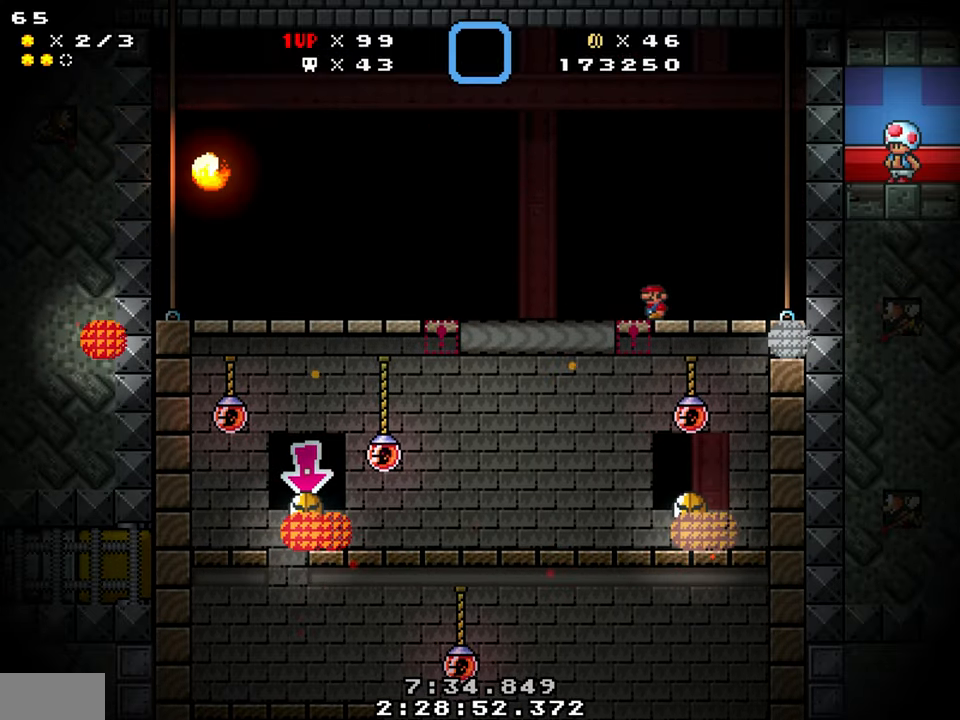
{"buttons": ["Y"], "events": [[17, "B", "down"], [250, "DPAD_RIGHT", "down"], [400, "B", "up"], [417, "DPAD_RIGHT", "up"]]}
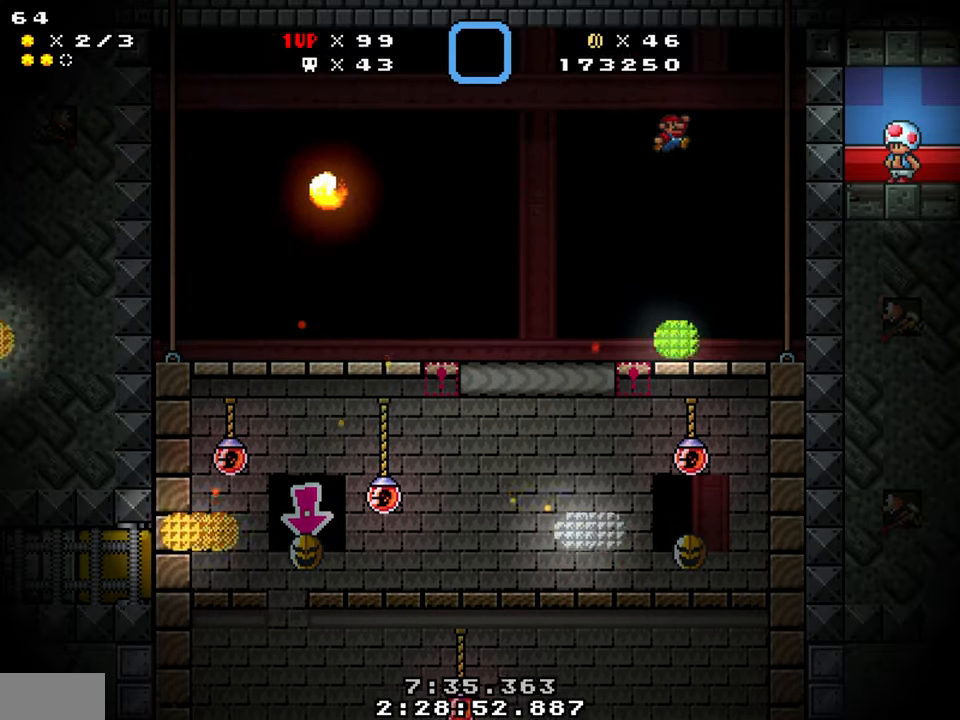
{"buttons": ["Y"], "events": [[117, "DPAD_LEFT", "down"], [200, "DPAD_LEFT", "up"], [350, "DPAD_LEFT", "down"], [417, "DPAD_LEFT", "up"]]}
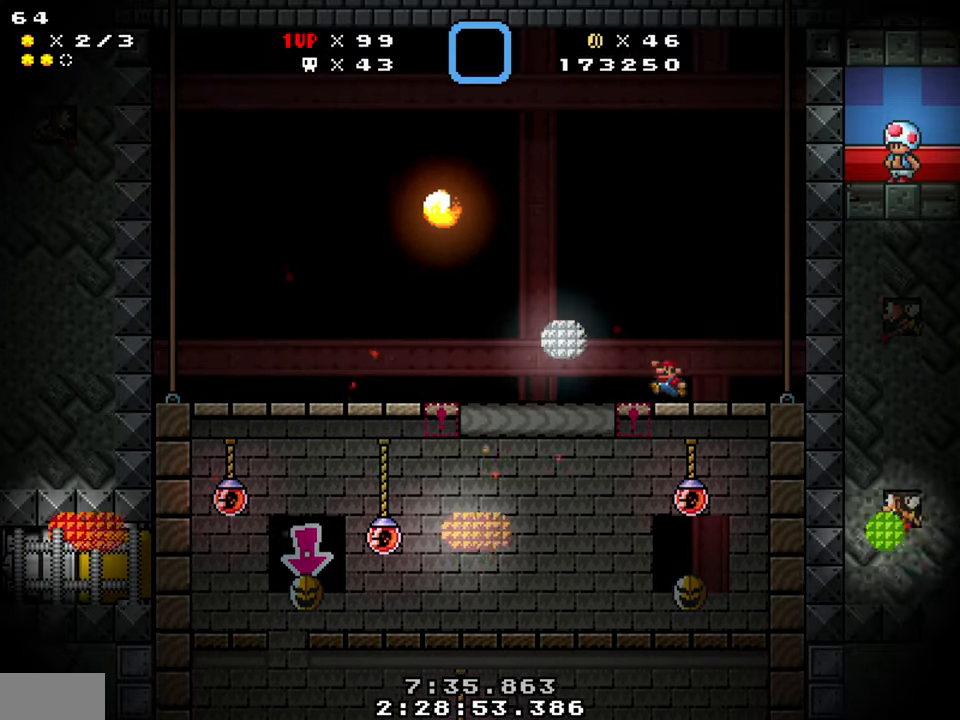
{"buttons": ["B", "Y", "DPAD_LEFT"], "events": [[250, "DPAD_LEFT", "down"], [500, "B", "down"]]}
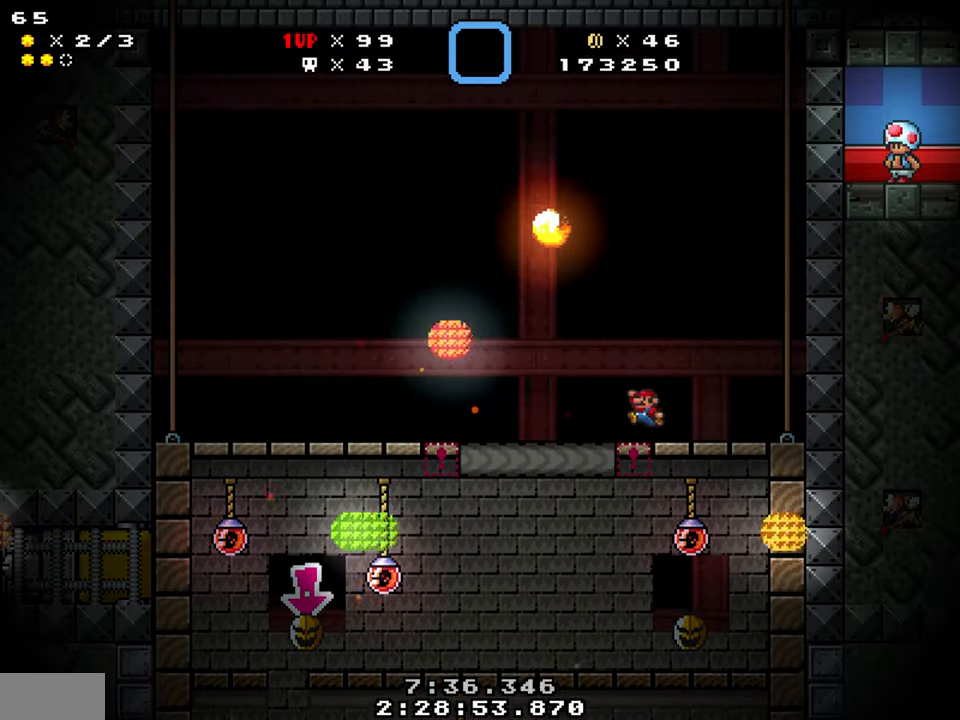
{"buttons": ["Y", "DPAD_LEFT"], "events": [[133, "B", "up"]]}
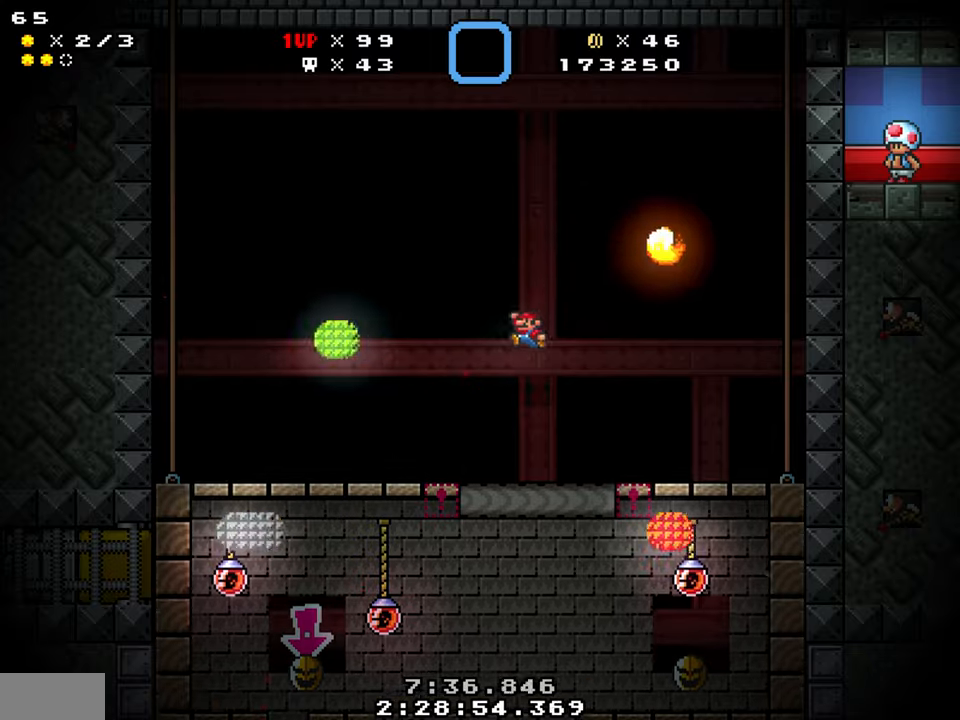
{"buttons": ["Y"], "events": [[317, "DPAD_LEFT", "up"]]}
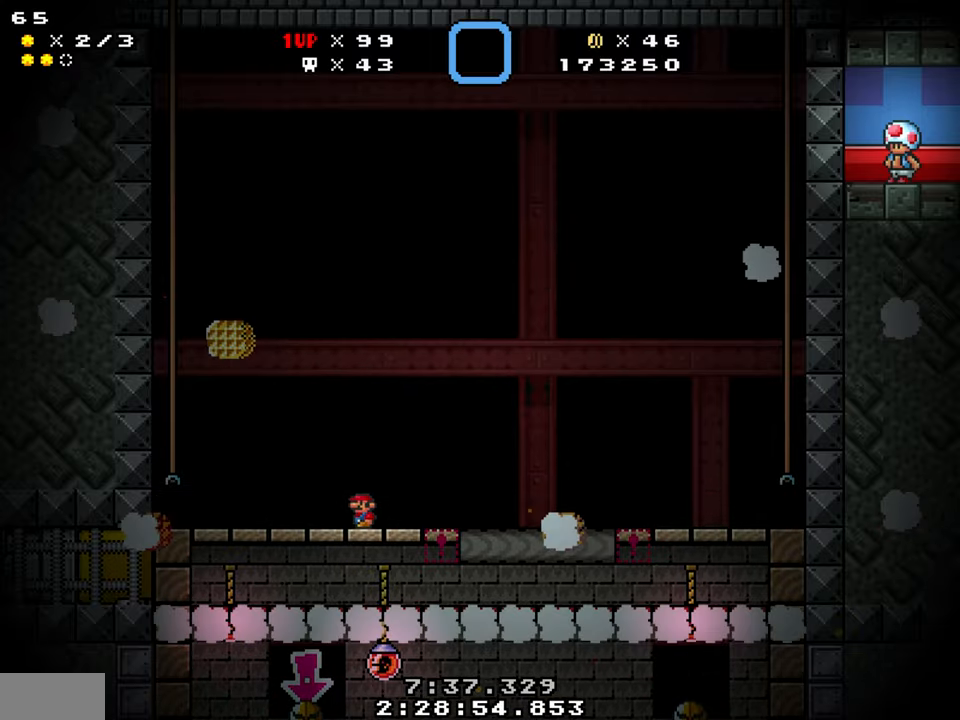
{"buttons": ["Y", "DPAD_RIGHT"], "events": [[34, "DPAD_RIGHT", "down"], [184, "DPAD_RIGHT", "up"], [350, "DPAD_RIGHT", "down"]]}